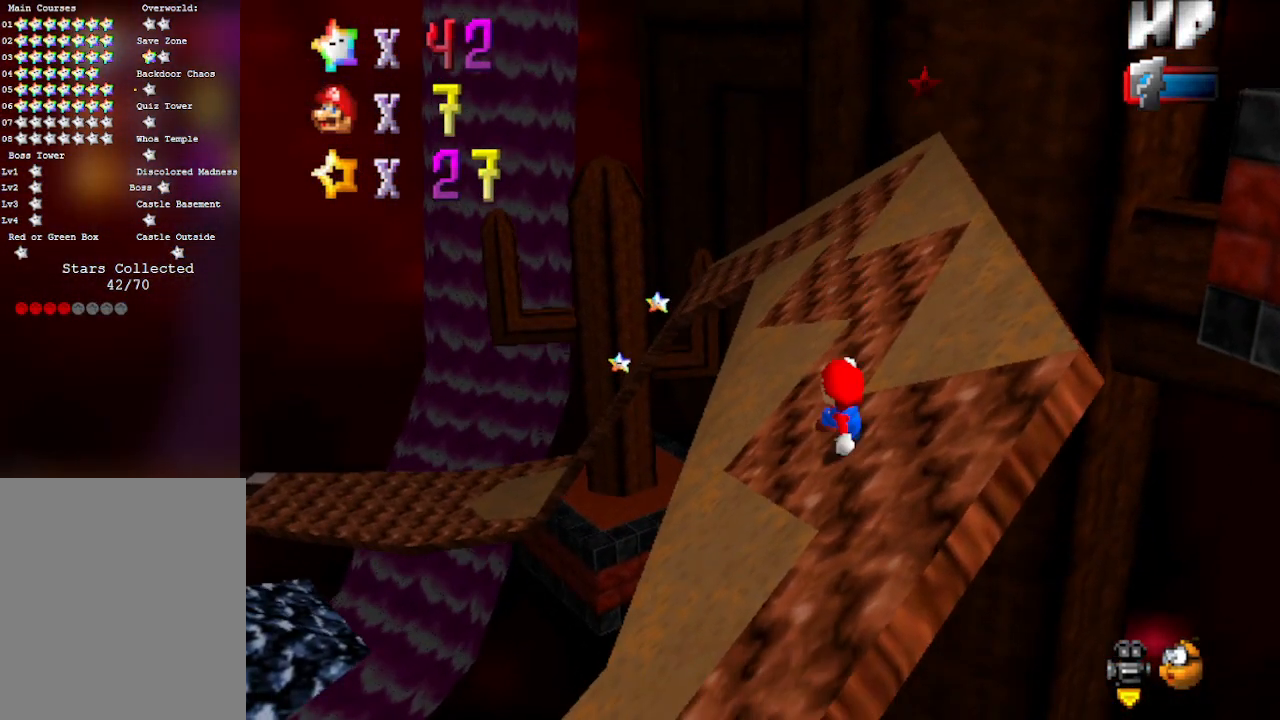
Gameplay with a controller (Nintendo layout); each line is a JSON object with the inputs held at the frame after it. "events" lists button and stick changes between this image and that frame as [ms after this image, input, new state], when the widget could be followed in between. Not read: L3 R3 Z.
{"buttons": ["A"], "left_stick": "up", "events": [[350, "A", "down"]]}
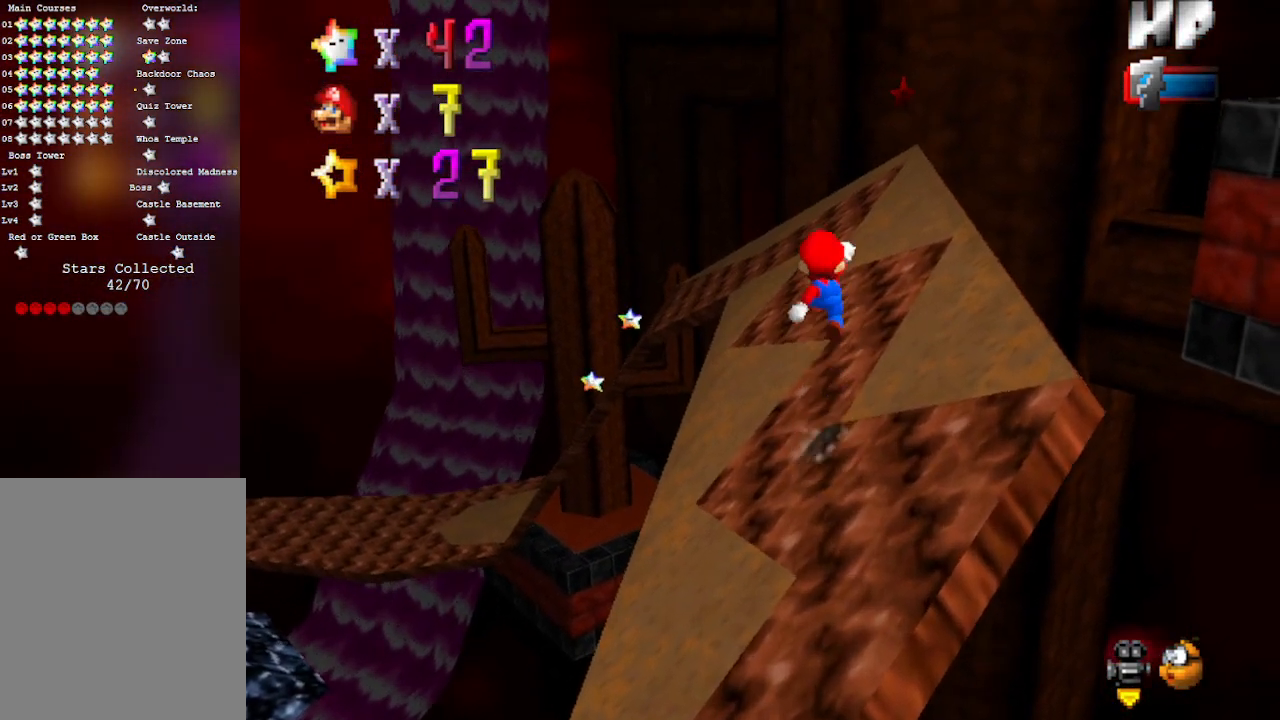
{"buttons": ["A"], "left_stick": "right", "events": [[200, "left_stick", "down-right"], [417, "left_stick", "right"]]}
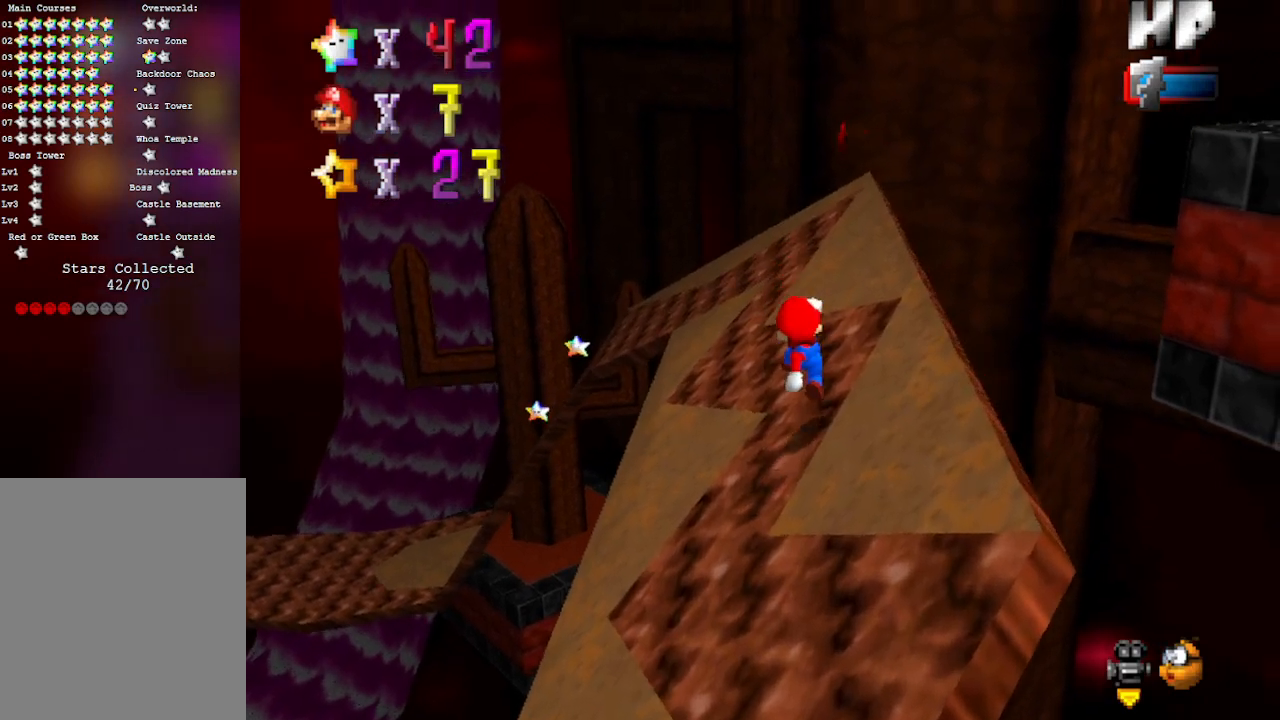
{"buttons": [], "left_stick": "up", "events": [[33, "left_stick", "up"], [133, "A", "up"], [267, "left_stick", "center"], [500, "left_stick", "up"]]}
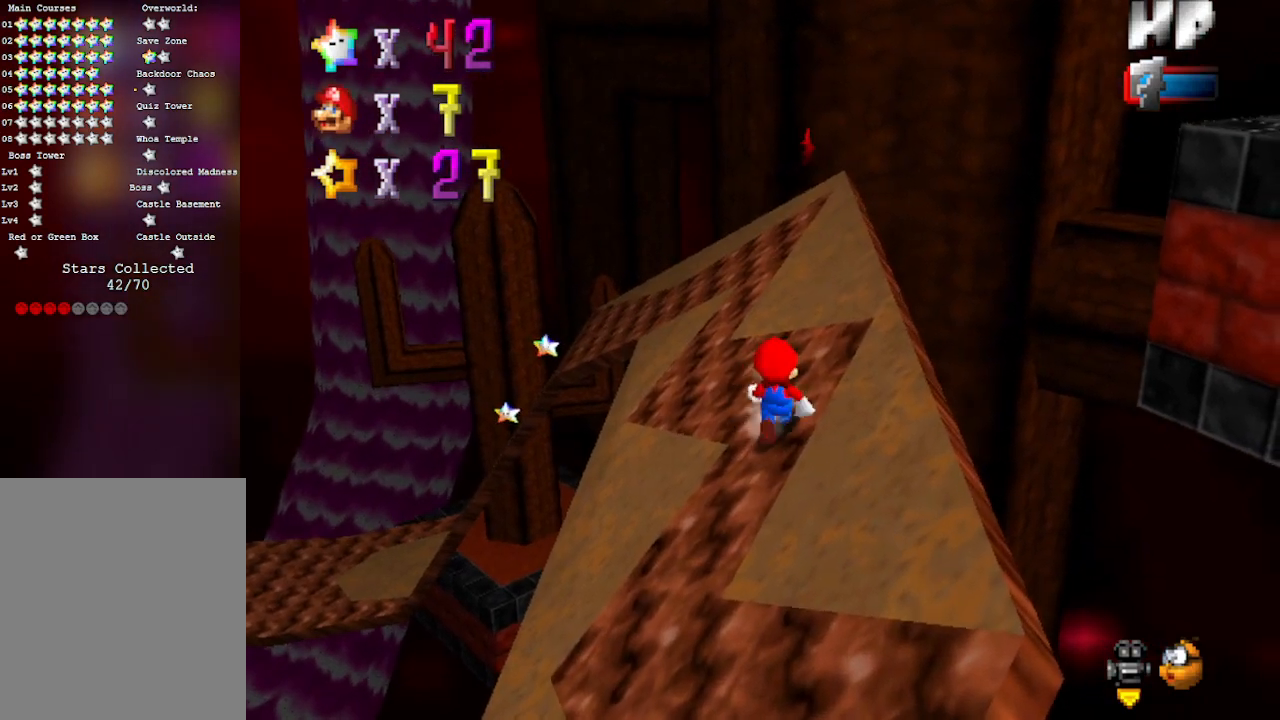
{"buttons": [], "left_stick": "up-right", "events": [[167, "A", "down"], [200, "left_stick", "center"], [333, "A", "up"], [333, "left_stick", "right"], [500, "left_stick", "up-right"]]}
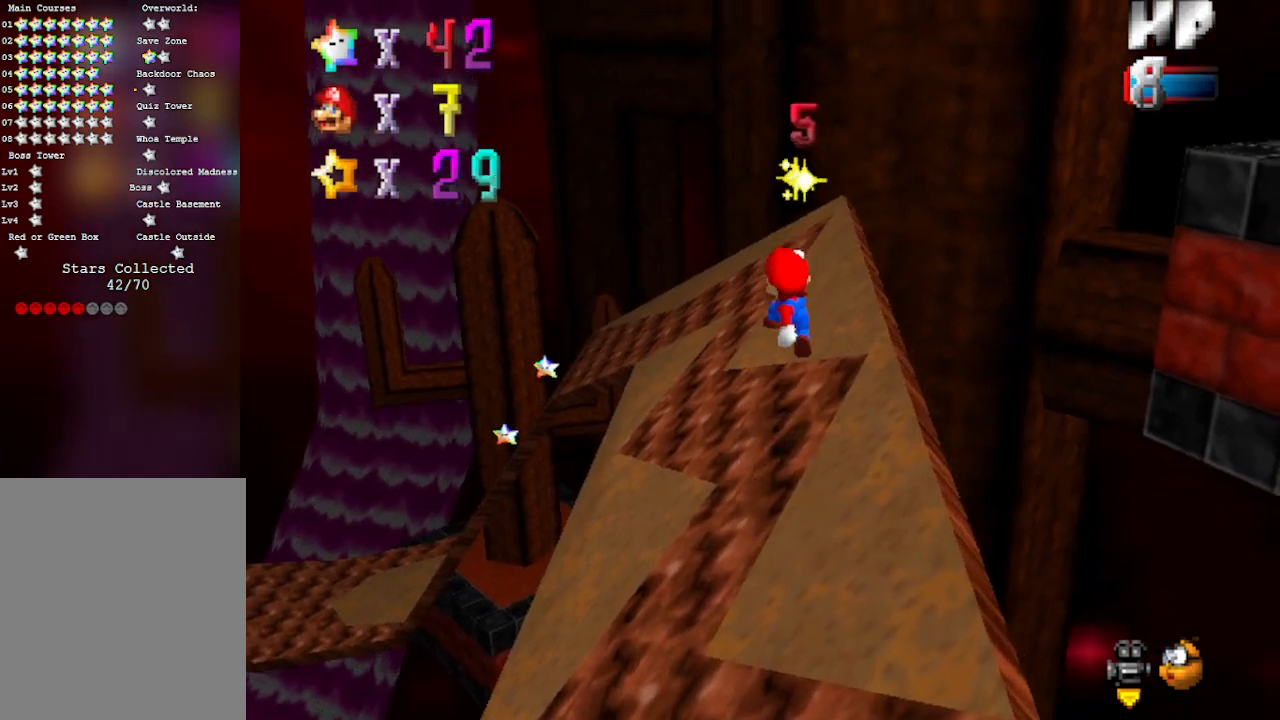
{"buttons": [], "left_stick": "center", "events": [[33, "C_LEFT", "down"], [33, "left_stick", "up"], [100, "left_stick", "center"], [200, "C_LEFT", "up"]]}
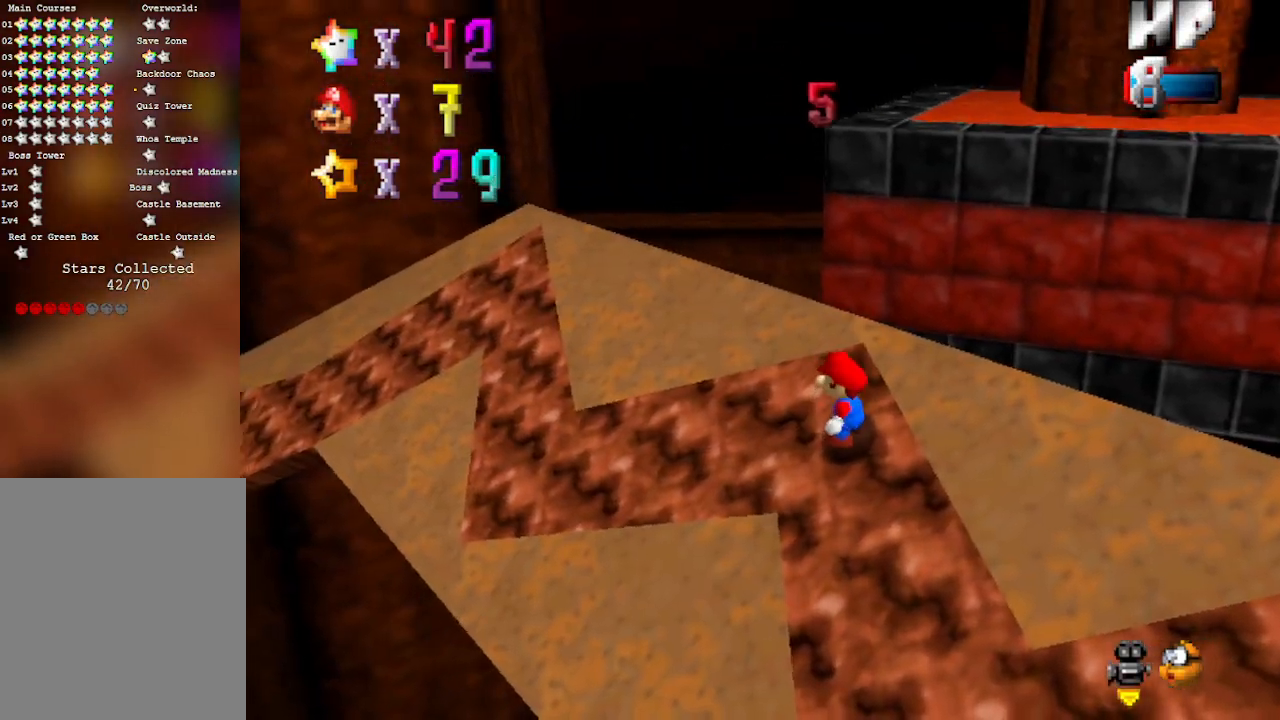
{"buttons": [], "left_stick": "up", "events": [[200, "C_RIGHT", "down"], [350, "C_RIGHT", "up"], [350, "left_stick", "up"]]}
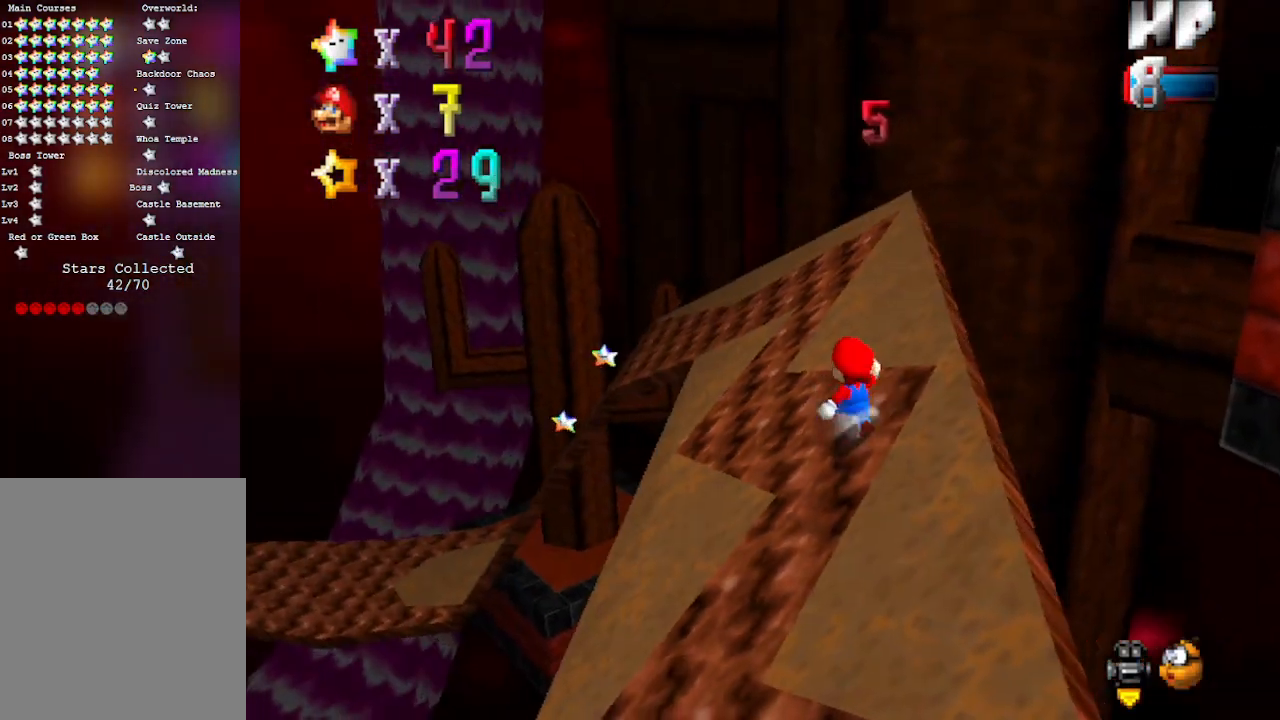
{"buttons": ["A"], "left_stick": "up", "events": [[450, "A", "down"]]}
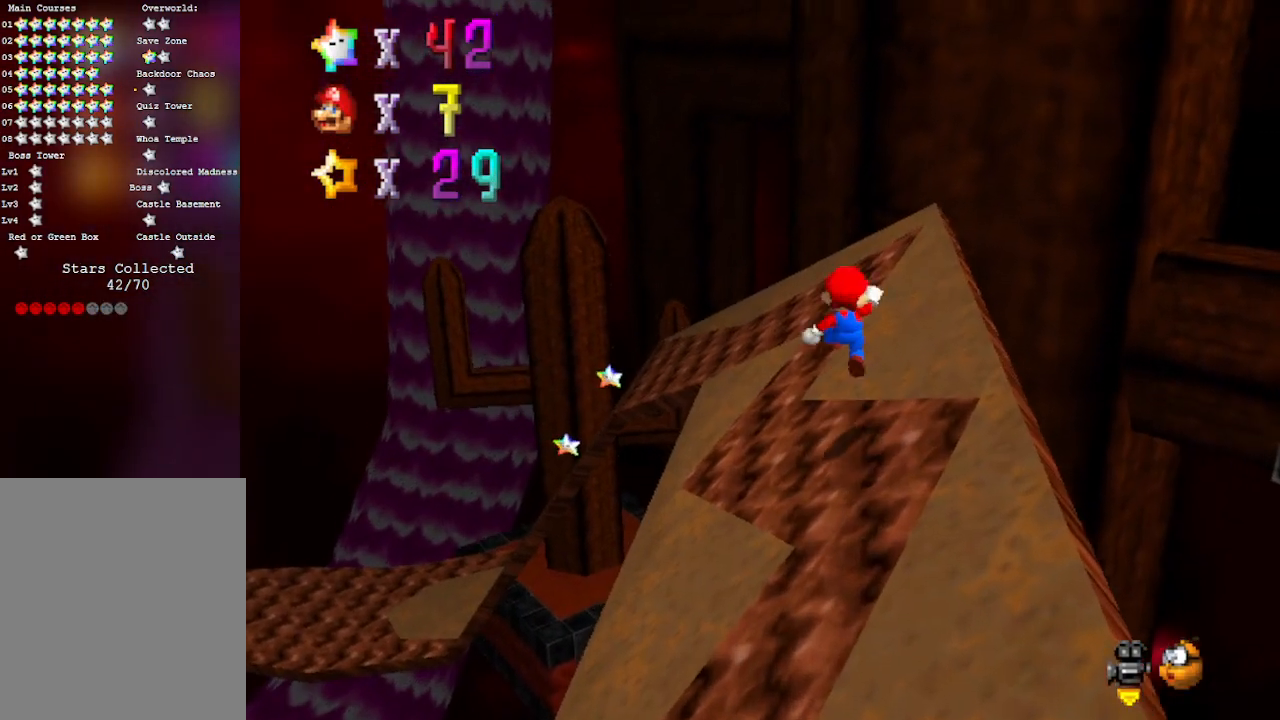
{"buttons": ["A"], "left_stick": "down-right", "events": [[383, "left_stick", "down-right"]]}
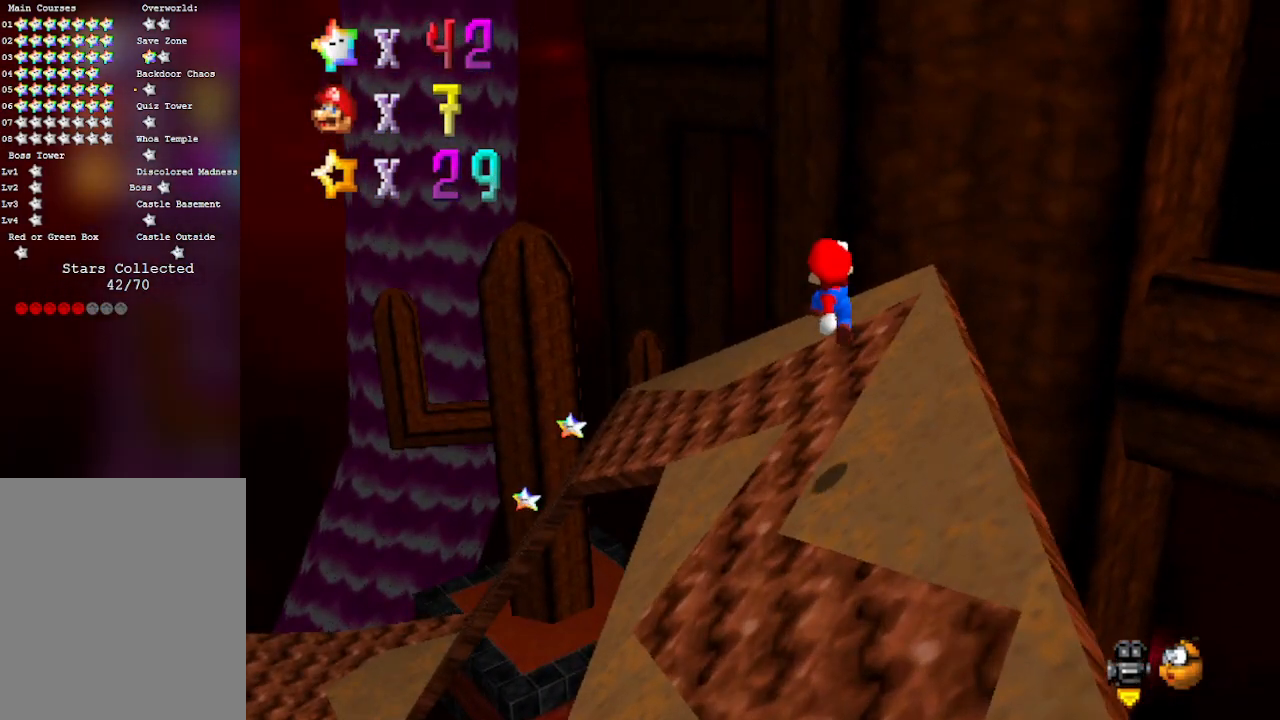
{"buttons": ["C_RIGHT"], "left_stick": "down-right", "events": [[133, "B", "down"], [133, "left_stick", "up-right"], [283, "B", "up"], [317, "A", "up"], [350, "left_stick", "down-right"], [500, "C_RIGHT", "down"]]}
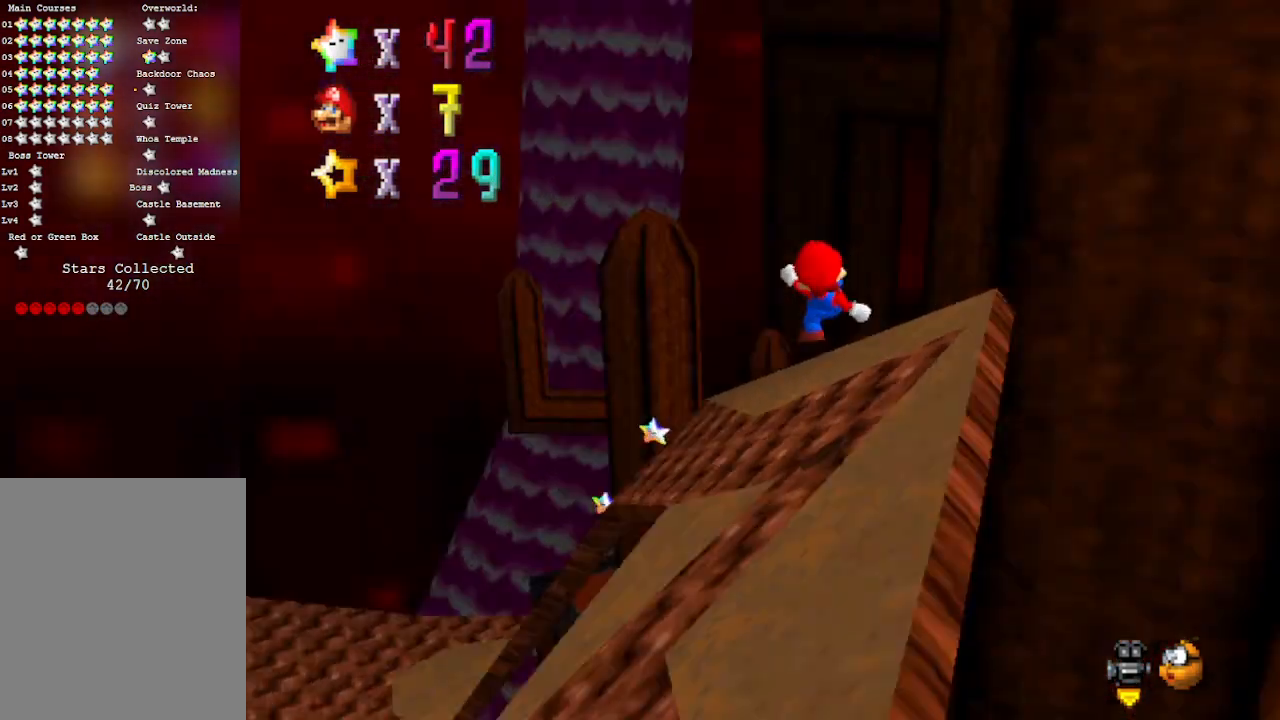
{"buttons": [], "left_stick": "up", "events": [[67, "left_stick", "right"], [167, "C_RIGHT", "up"], [200, "left_stick", "center"], [283, "left_stick", "up"]]}
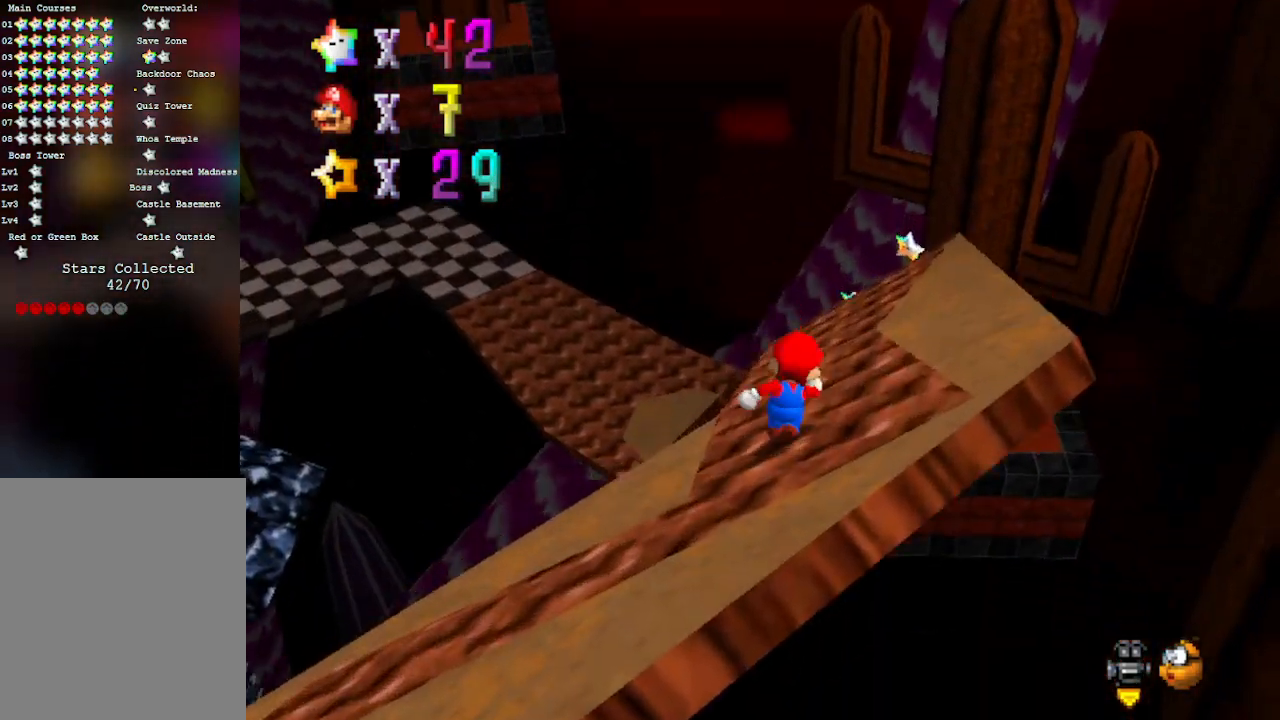
{"buttons": [], "left_stick": "up", "events": [[50, "left_stick", "up-right"], [267, "left_stick", "up"]]}
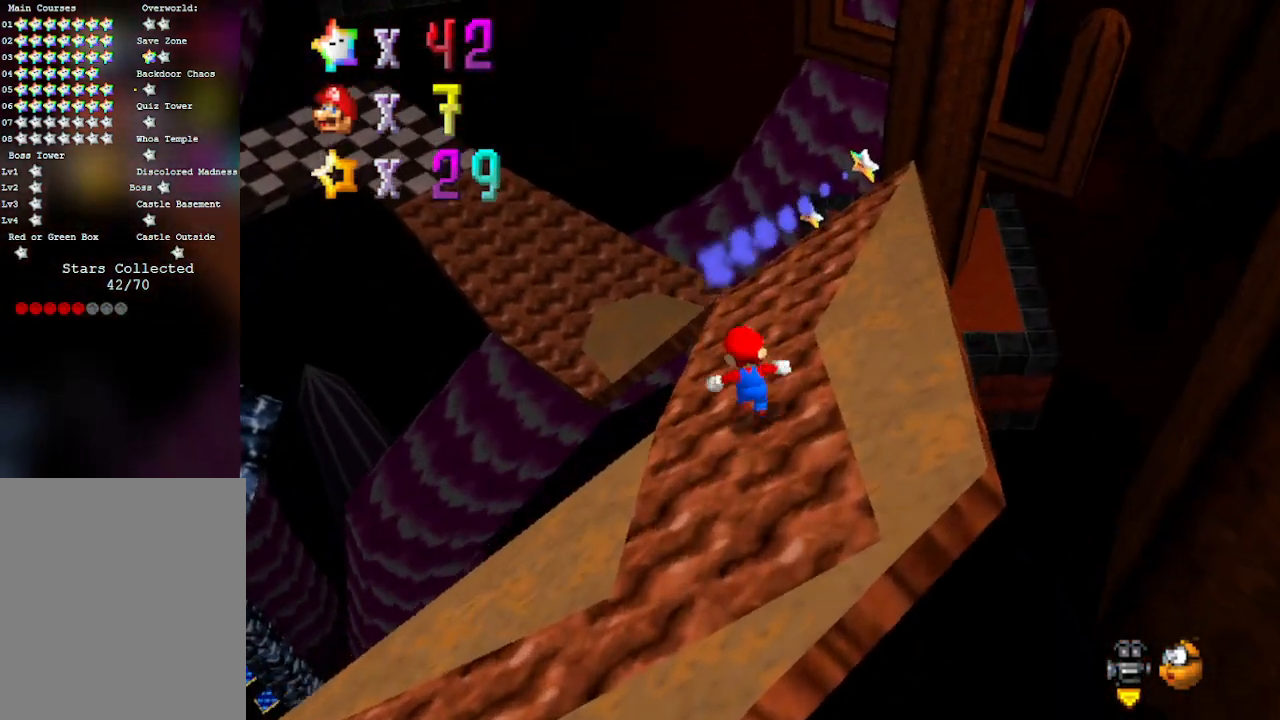
{"buttons": ["A"], "left_stick": "left", "events": [[133, "A", "down"], [200, "left_stick", "up-left"], [317, "left_stick", "left"]]}
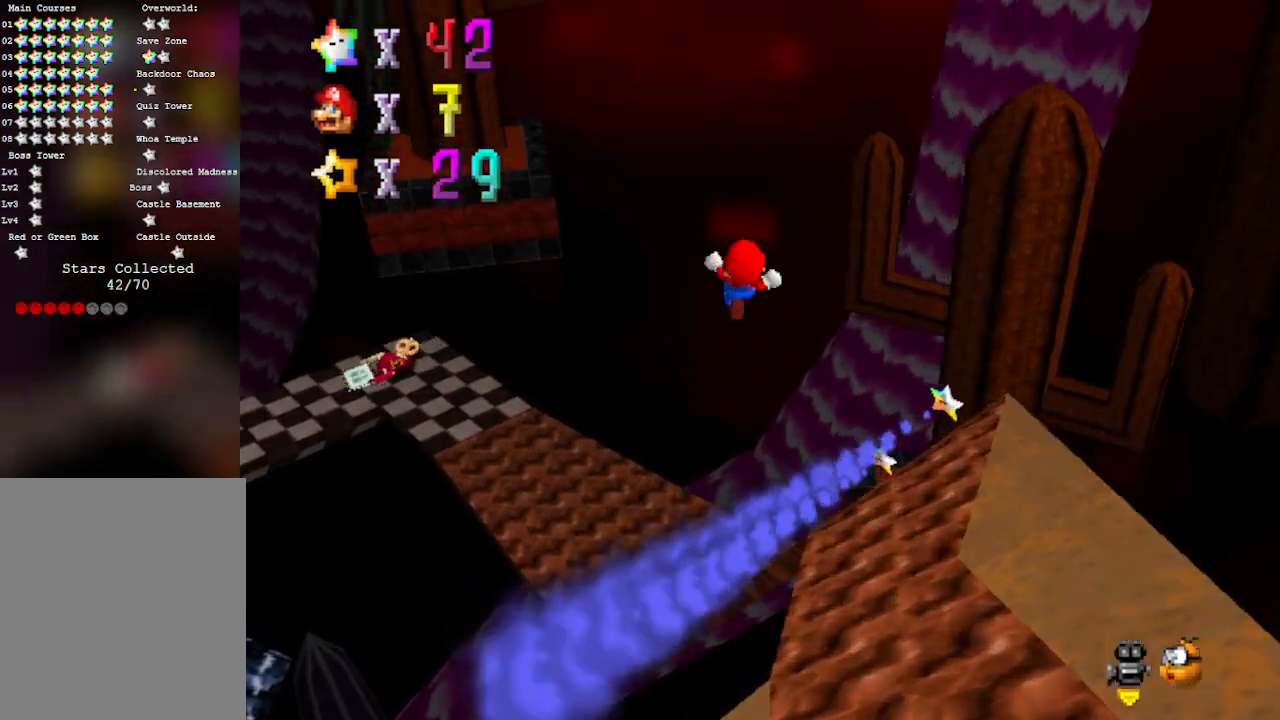
{"buttons": [], "left_stick": "left", "events": [[283, "A", "up"]]}
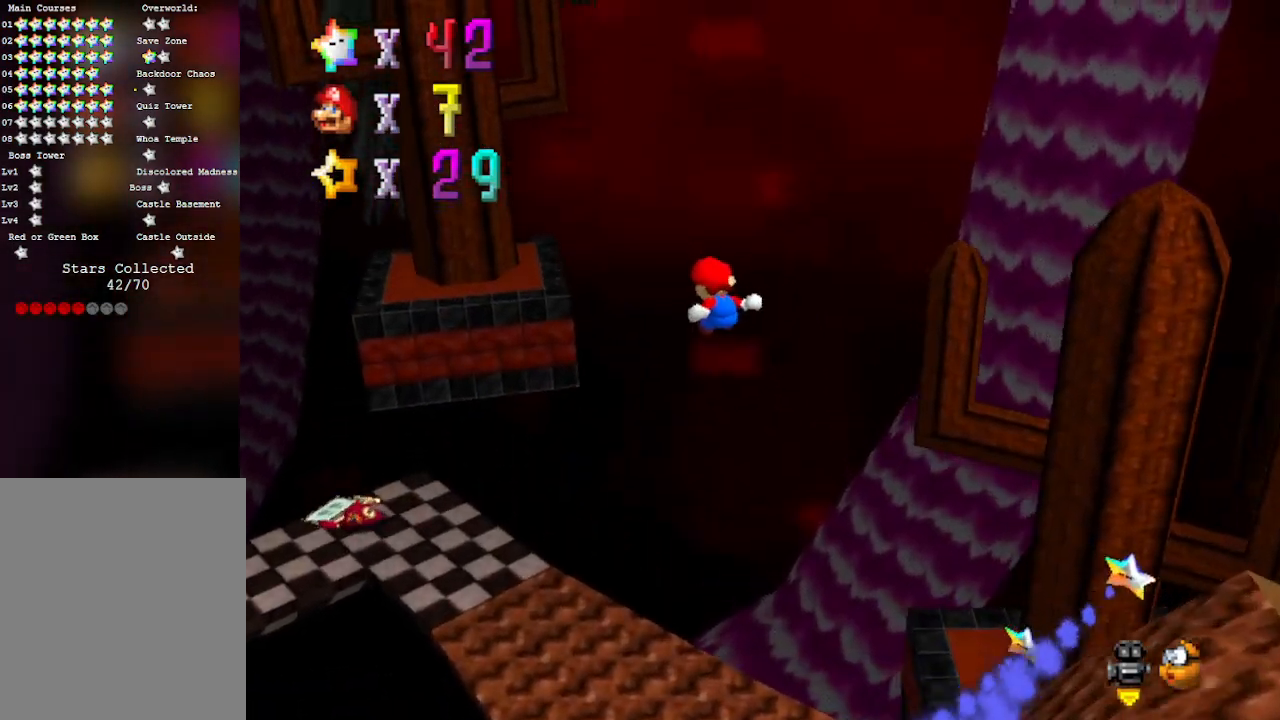
{"buttons": [], "left_stick": "left", "events": []}
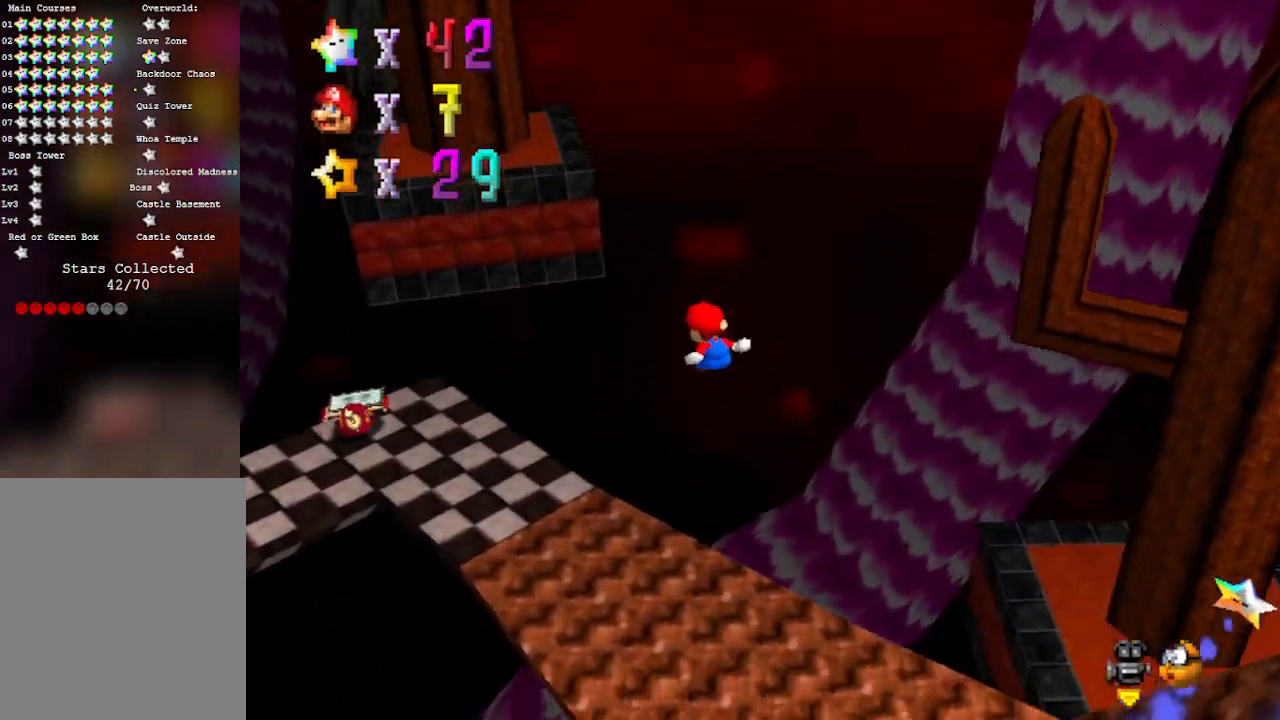
{"buttons": [], "left_stick": "down-left", "events": [[133, "left_stick", "down-left"]]}
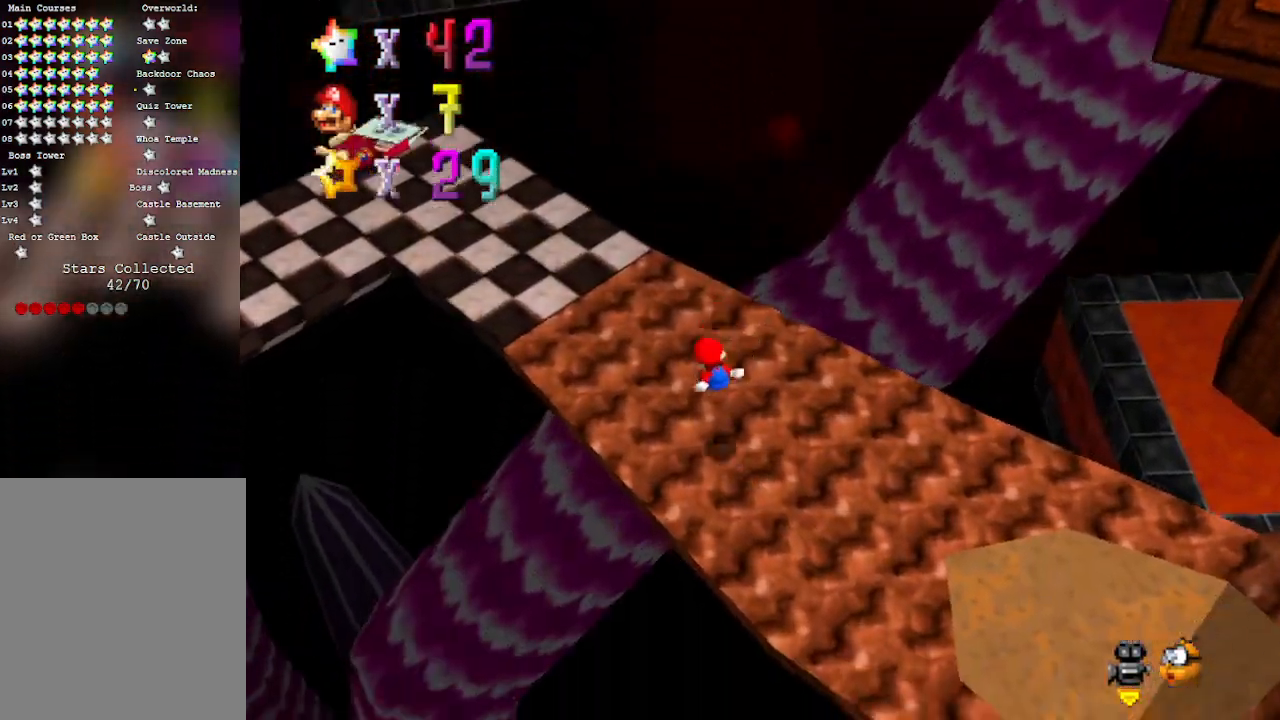
{"buttons": [], "left_stick": "up", "events": [[100, "C_RIGHT", "down"], [100, "left_stick", "left"], [200, "left_stick", "up-left"], [300, "C_RIGHT", "up"], [300, "left_stick", "up"]]}
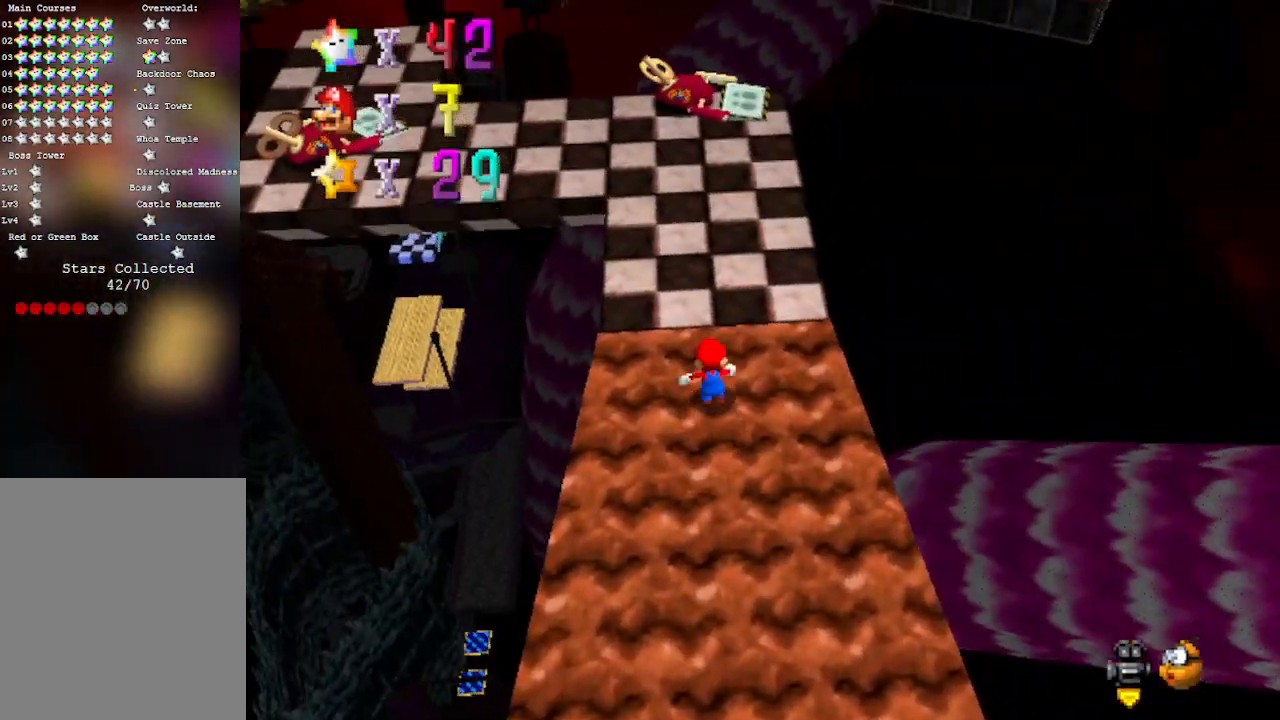
{"buttons": [], "left_stick": "up-right", "events": [[250, "C_RIGHT", "down"], [417, "left_stick", "up-right"], [450, "C_RIGHT", "up"]]}
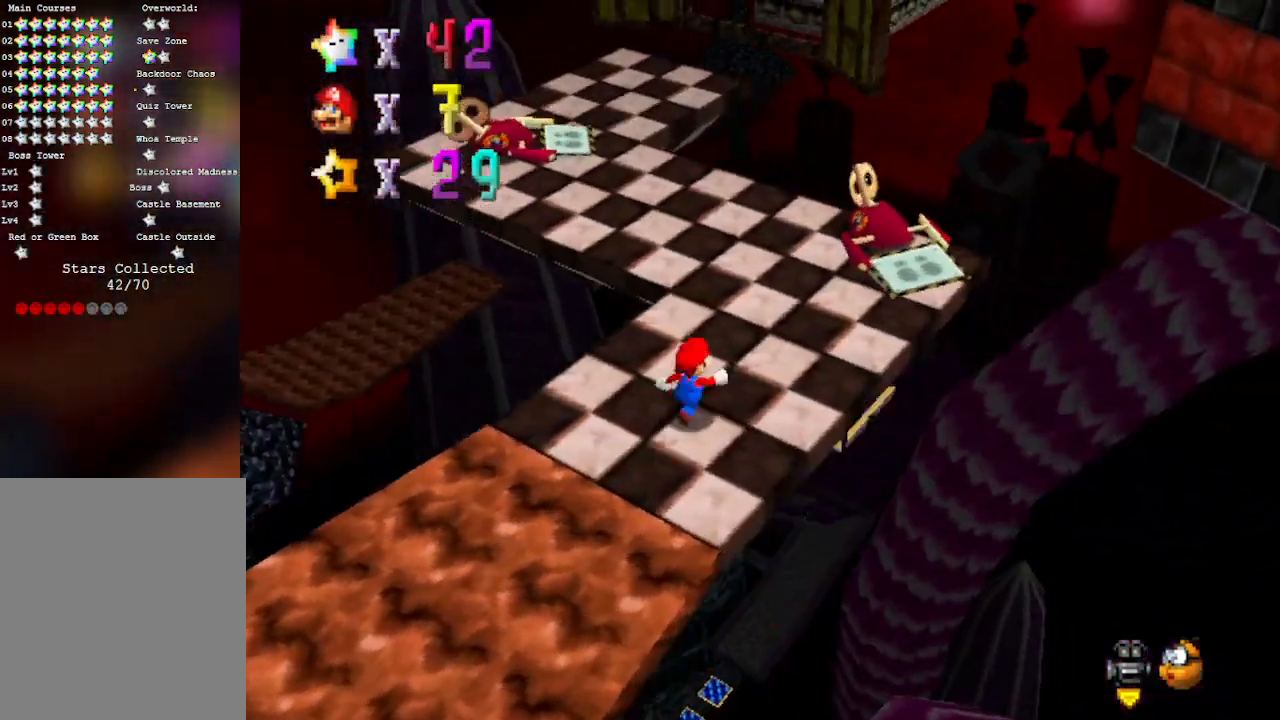
{"buttons": [], "left_stick": "up", "events": [[67, "left_stick", "up"], [283, "A", "down"], [450, "A", "up"]]}
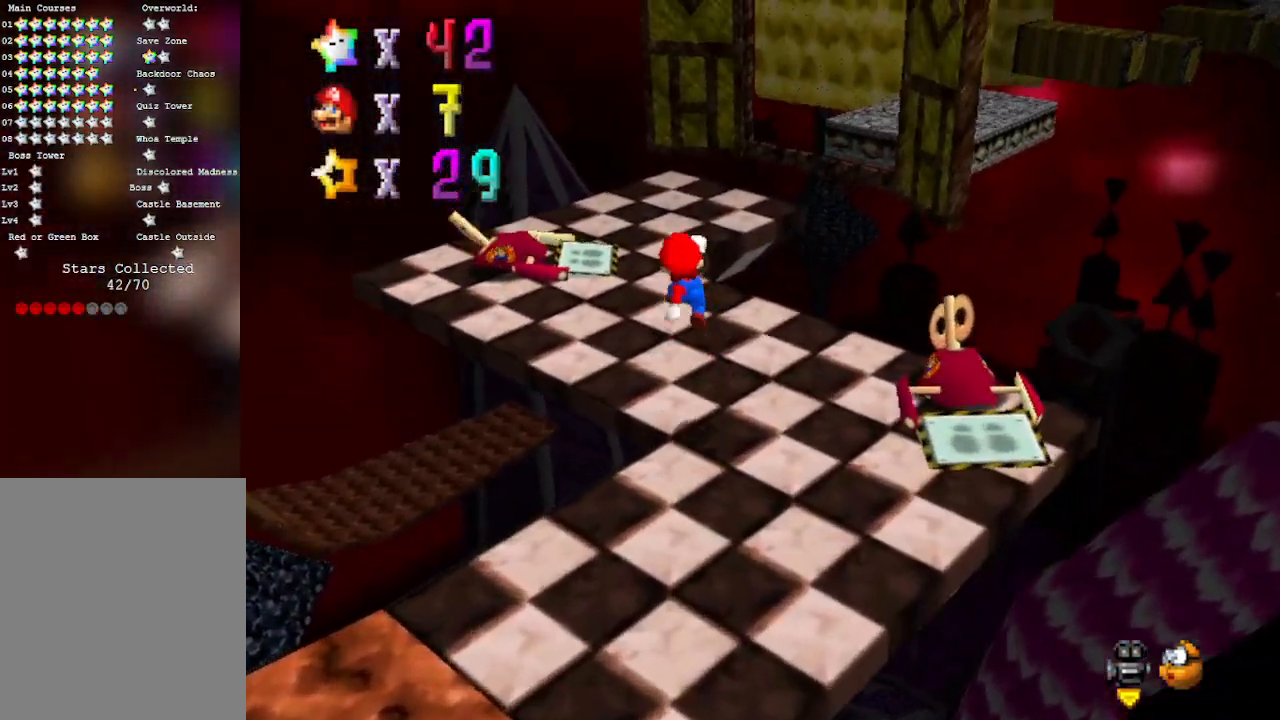
{"buttons": [], "left_stick": "up", "events": [[50, "left_stick", "center"], [233, "left_stick", "up"], [300, "left_stick", "up-left"], [467, "left_stick", "up"]]}
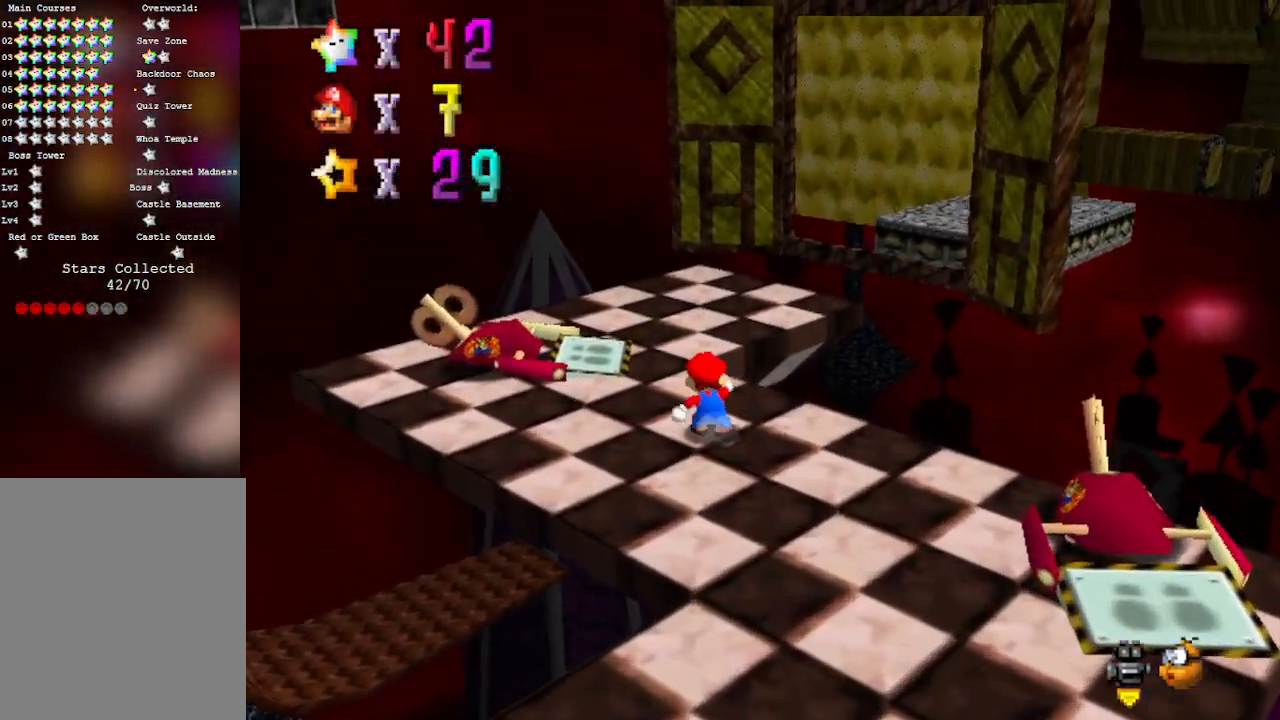
{"buttons": ["C_LEFT"], "left_stick": "right", "events": [[67, "A", "down"], [233, "A", "up"], [450, "left_stick", "right"], [483, "C_LEFT", "down"]]}
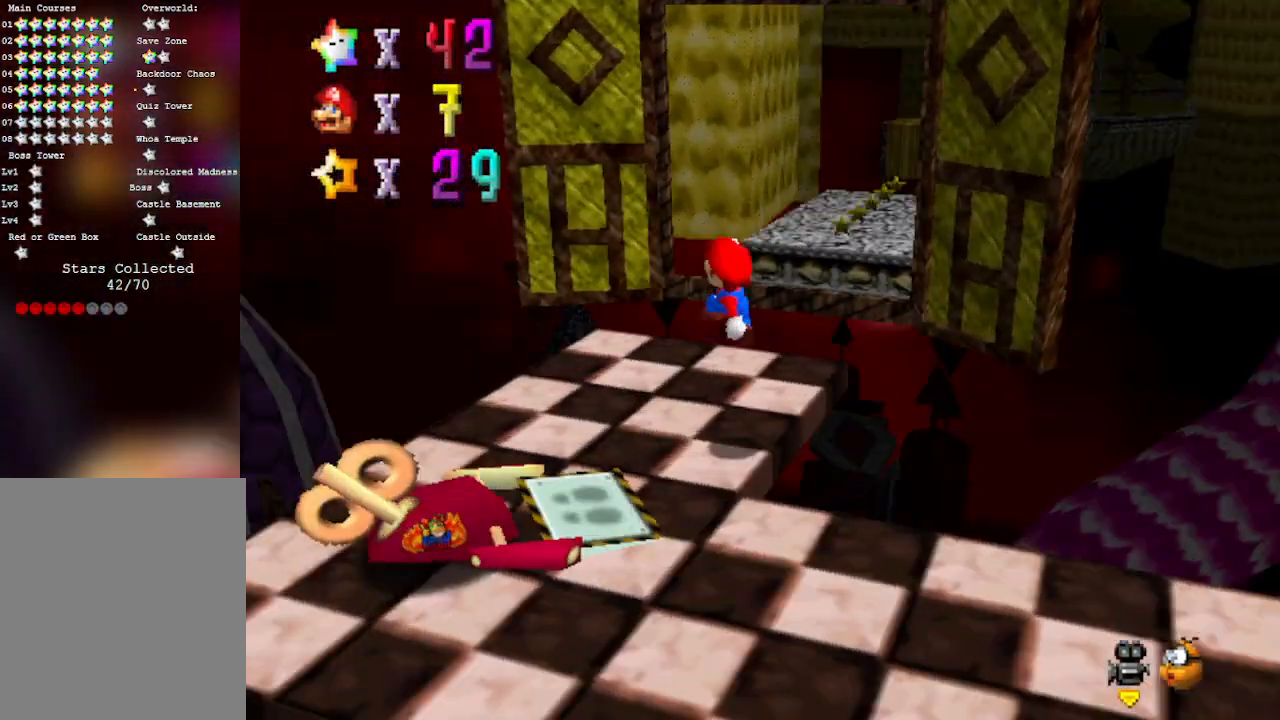
{"buttons": [], "left_stick": "up", "events": [[17, "C_DOWN", "down"], [67, "left_stick", "down"], [133, "C_DOWN", "up"], [133, "C_LEFT", "up"], [167, "left_stick", "left"], [217, "left_stick", "up-left"], [350, "left_stick", "up"]]}
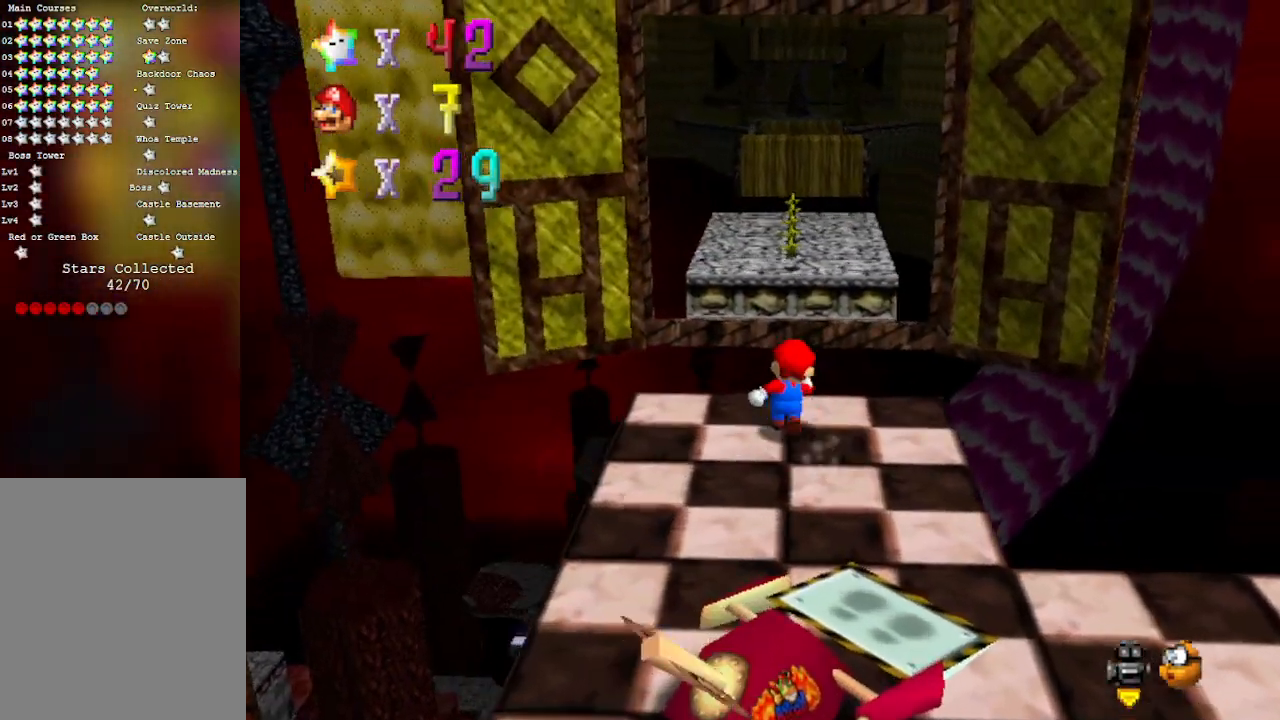
{"buttons": [], "left_stick": "down-right", "events": [[133, "A", "down"], [417, "left_stick", "down-right"], [500, "A", "up"]]}
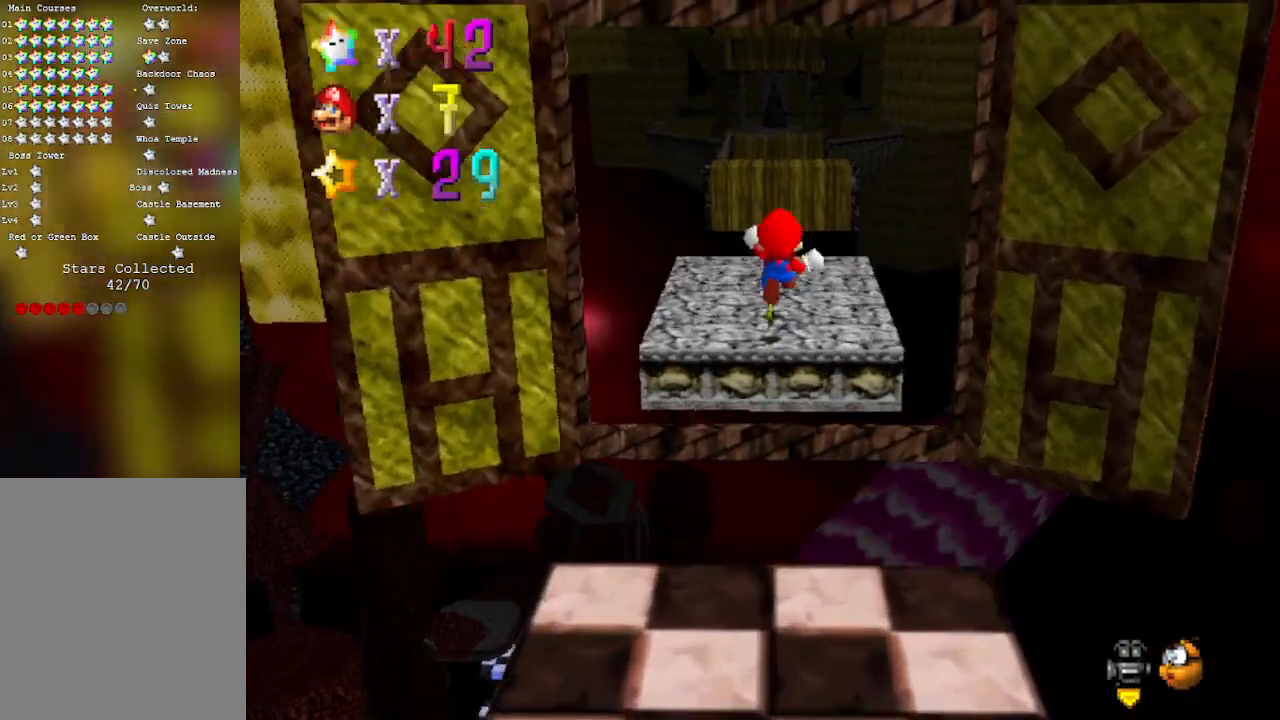
{"buttons": [], "left_stick": "center", "events": [[100, "left_stick", "down"], [233, "left_stick", "center"], [283, "left_stick", "up"], [467, "left_stick", "center"]]}
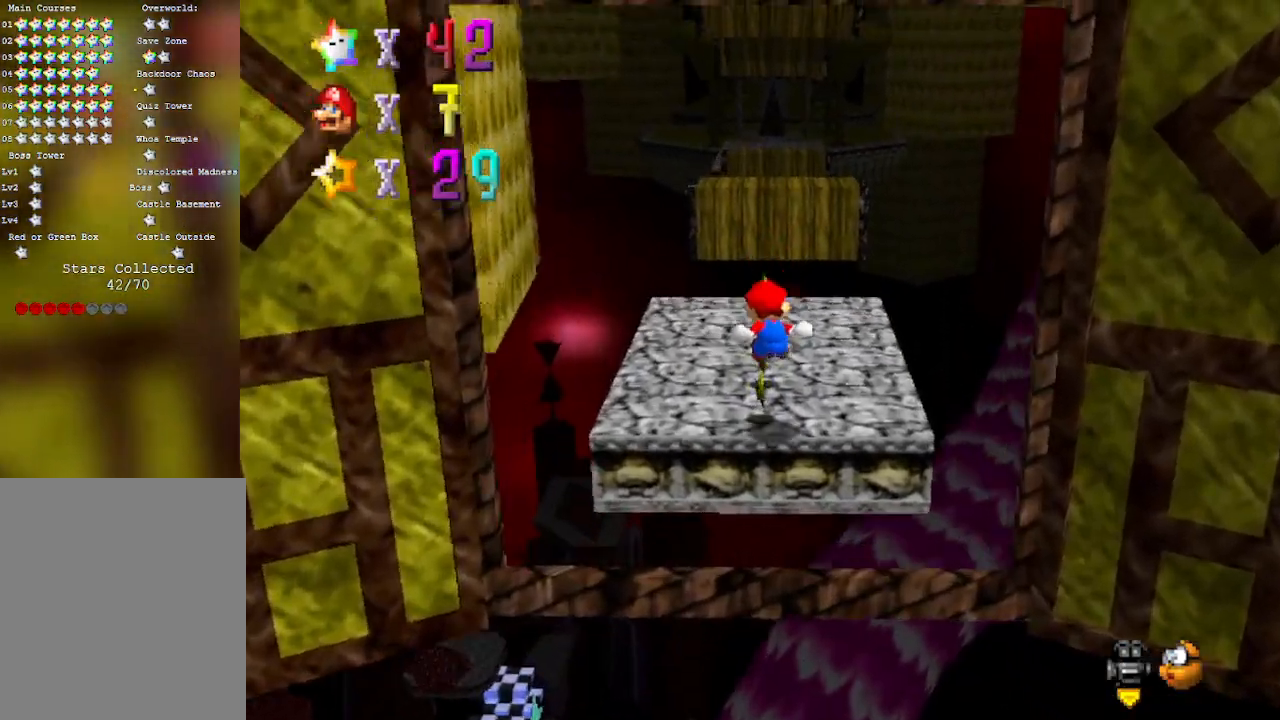
{"buttons": [], "left_stick": "up", "events": [[333, "left_stick", "up"]]}
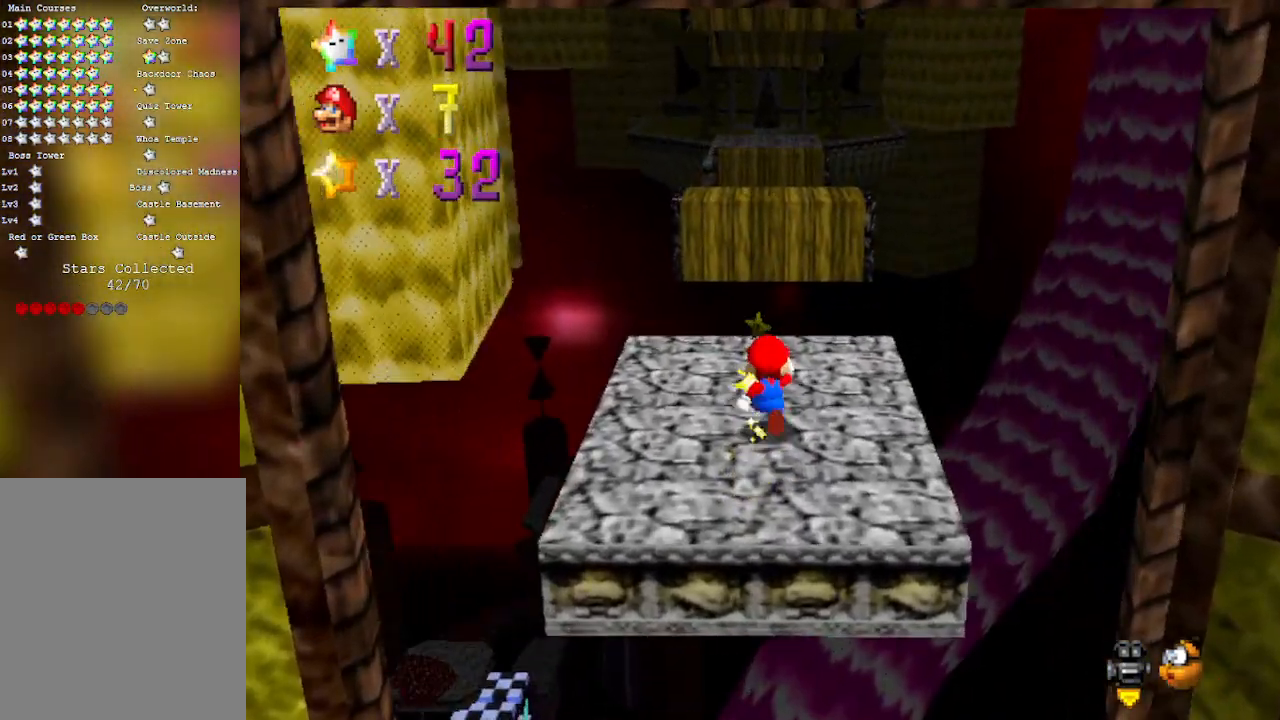
{"buttons": ["A"], "left_stick": "up", "events": [[433, "A", "down"]]}
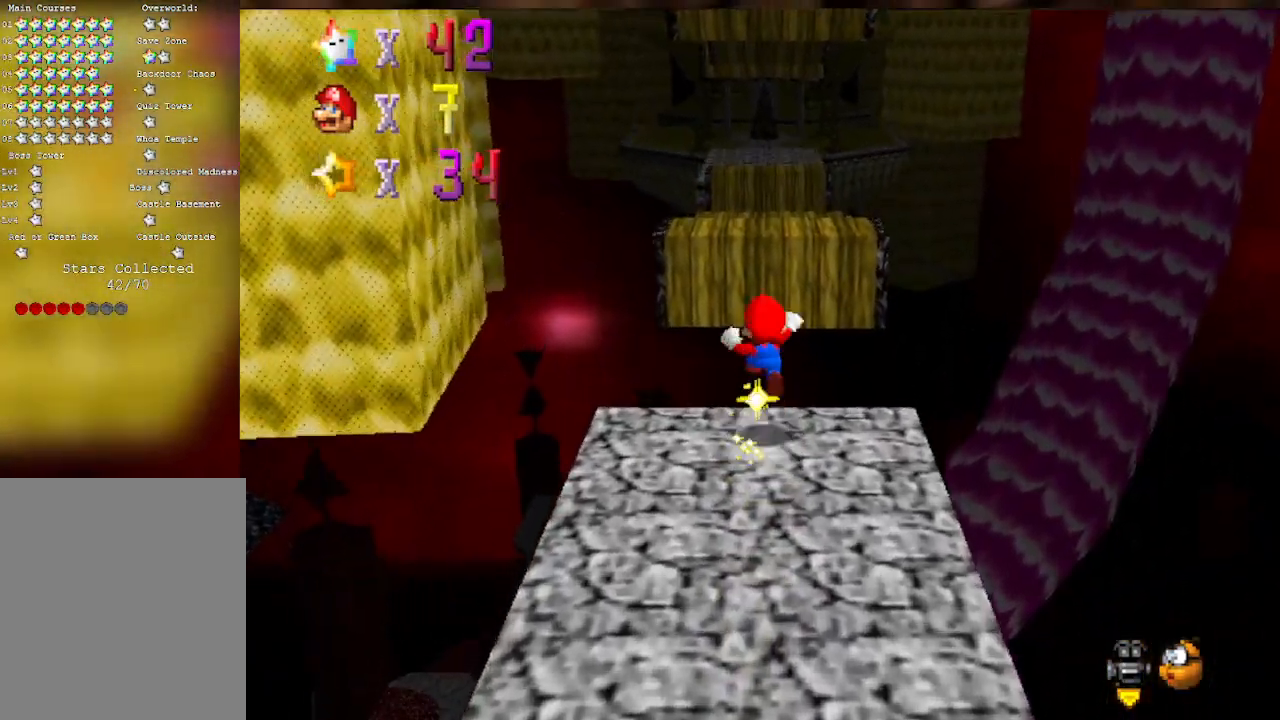
{"buttons": [], "left_stick": "up-left", "events": [[50, "A", "up"], [50, "left_stick", "center"], [117, "left_stick", "down"], [250, "C_LEFT", "down"], [267, "left_stick", "down-right"], [367, "left_stick", "center"], [433, "C_LEFT", "up"], [500, "left_stick", "up-left"]]}
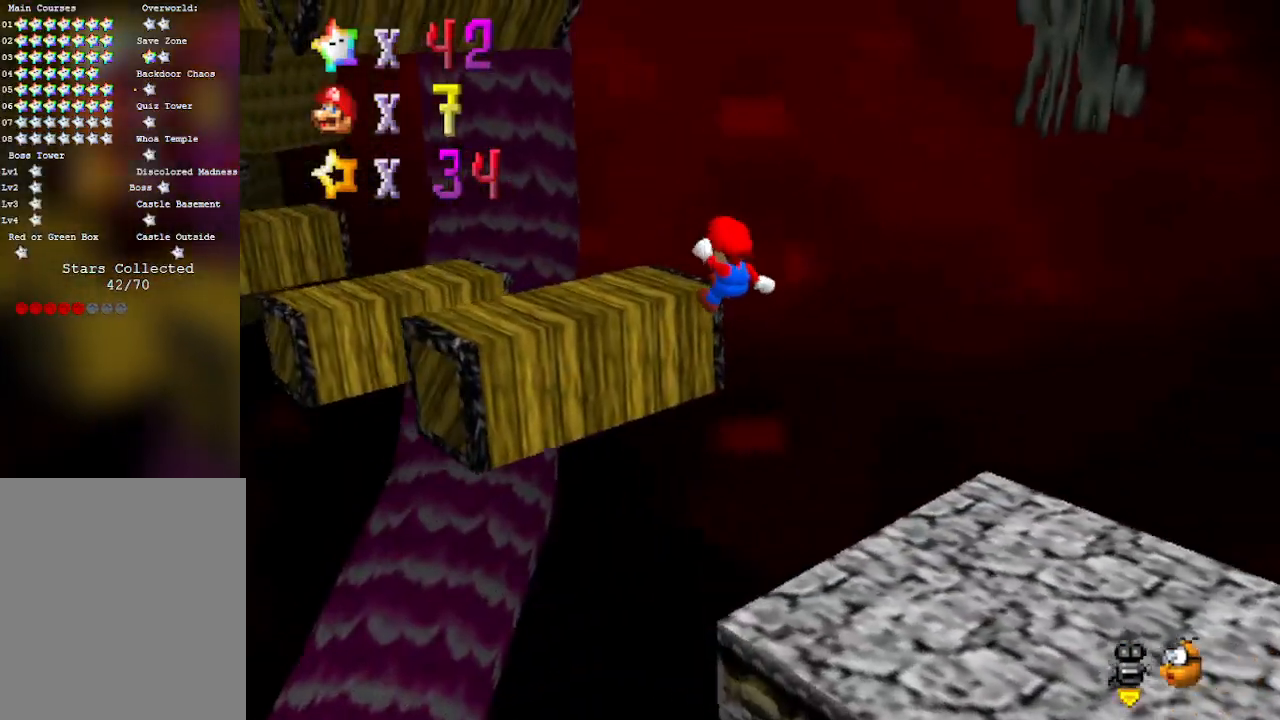
{"buttons": [], "left_stick": "center", "events": [[433, "left_stick", "center"]]}
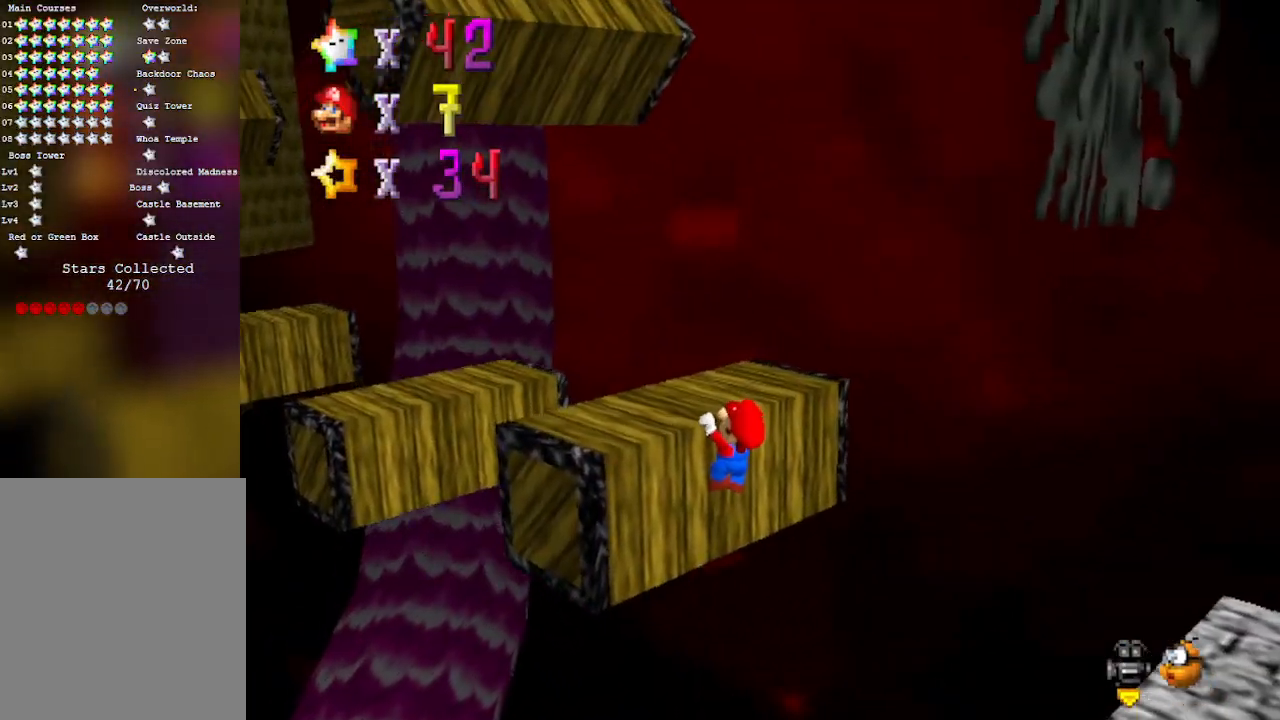
{"buttons": [], "left_stick": "center", "events": [[117, "A", "down"], [267, "A", "up"]]}
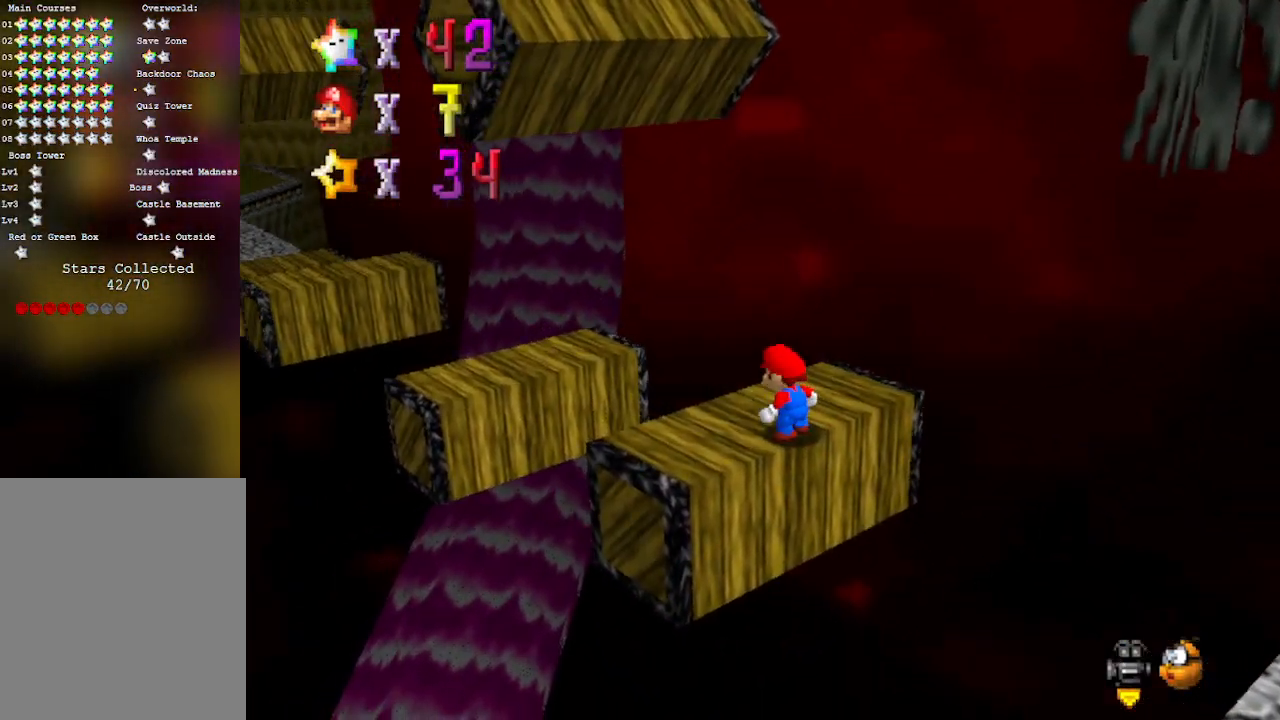
{"buttons": [], "left_stick": "center", "events": [[333, "A", "down"], [483, "A", "up"]]}